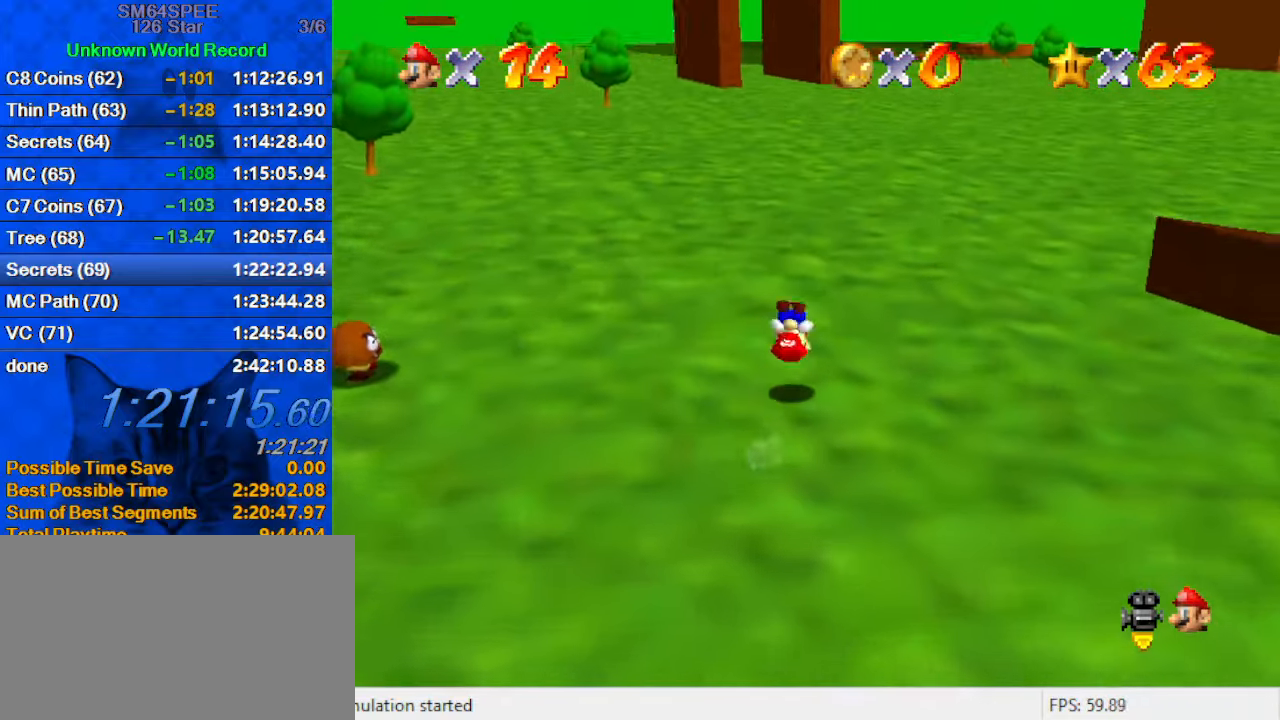
Gameplay with keyboard; each line is a JSON object with the keys held at the frame after it. "events" lists presses ("down") and releases ("up") of "a", "c", "ctrl", "d", "down", "left", "return", "right", "s", "shift", "up", "w", "x" and "y" between this image and that frame as [ms after this image, input, new state], when the widget could be followed in between. No other keys are recorded. Mouse input is not recorded.
{"keys": ["up"], "events": [[33, "ctrl", "up"], [333, "ctrl", "down"], [500, "ctrl", "up"], [500, "shift", "up"]]}
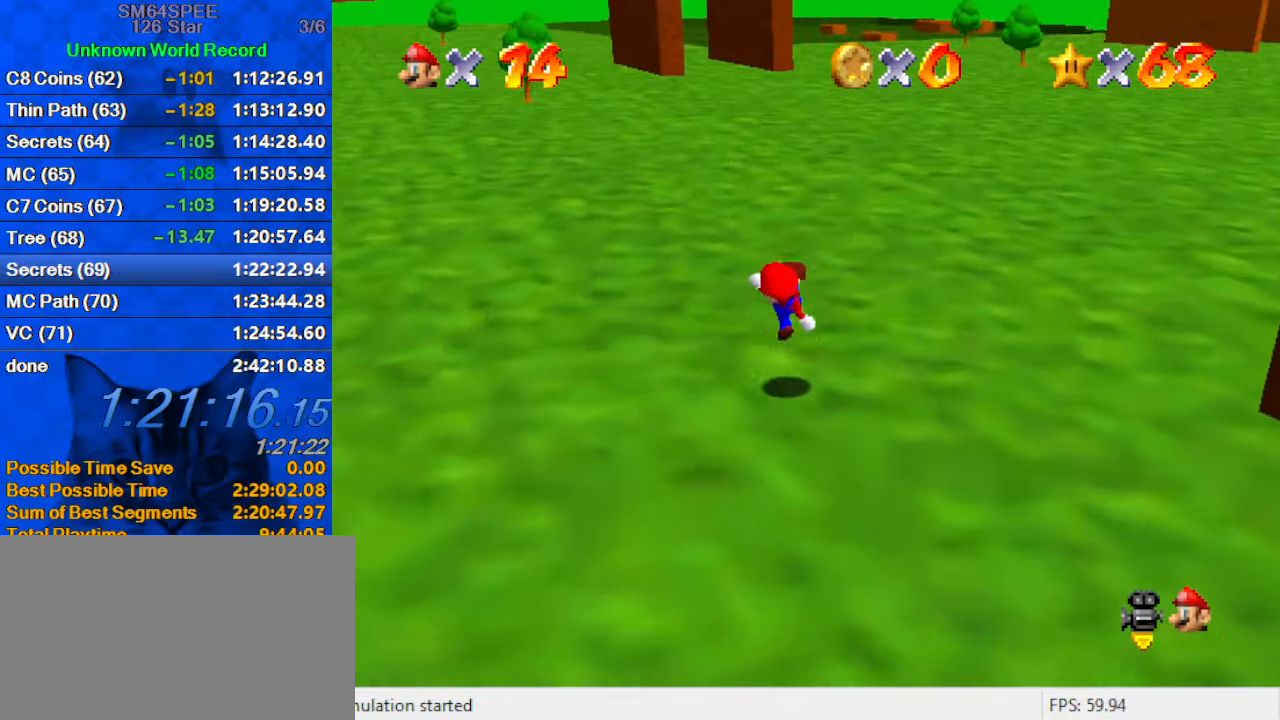
{"keys": ["up"], "events": [[233, "ctrl", "down"], [233, "shift", "down"], [433, "ctrl", "up"], [433, "shift", "up"]]}
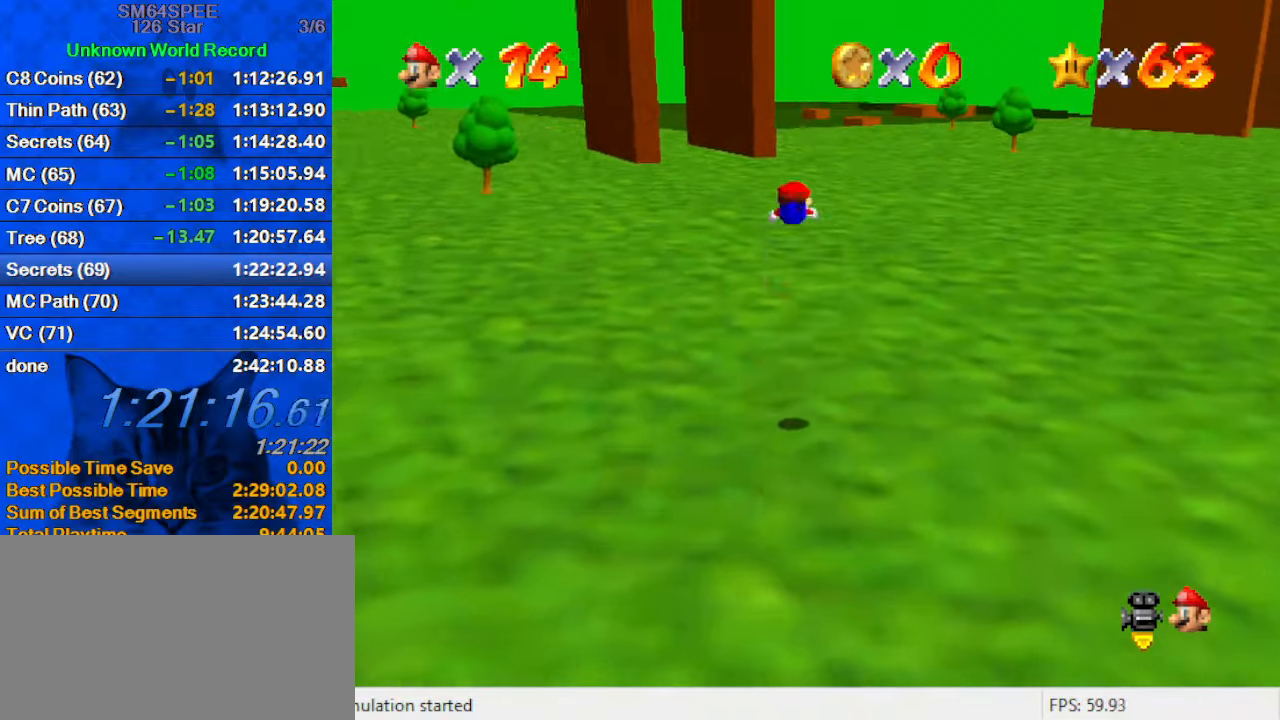
{"keys": ["up"], "events": []}
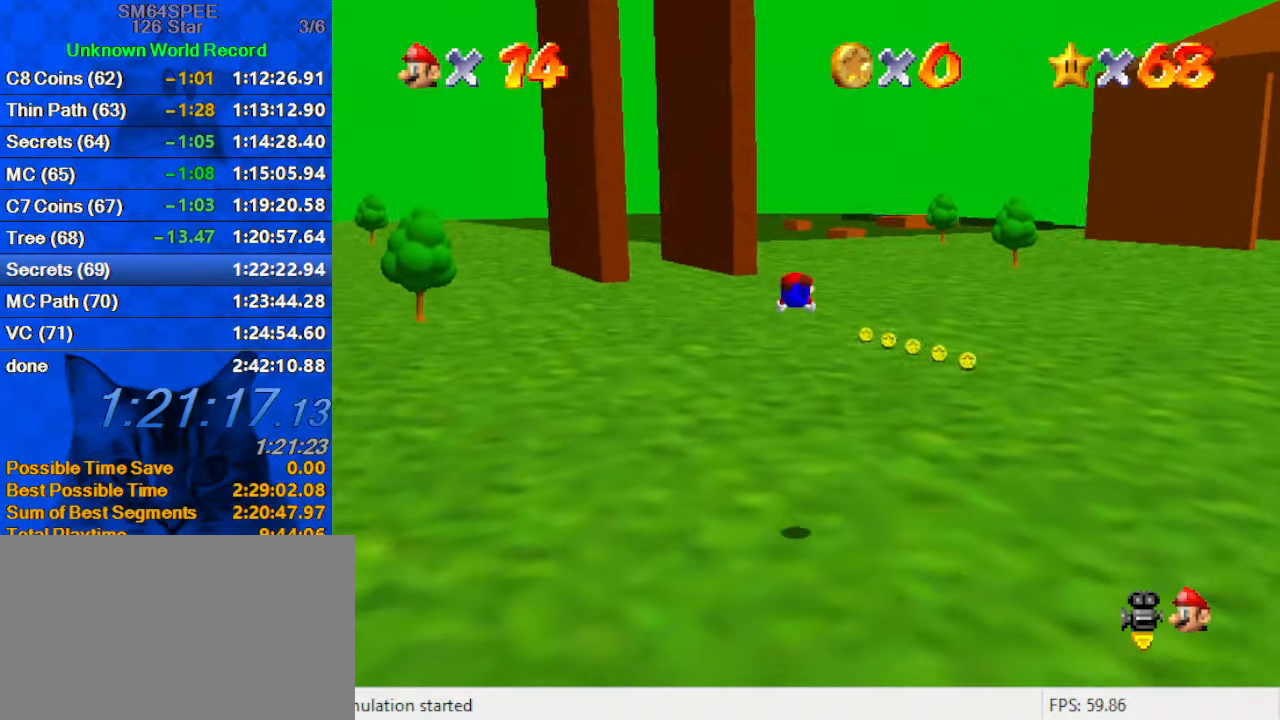
{"keys": ["ctrl", "shift", "up"], "events": [[366, "ctrl", "down"], [366, "shift", "down"]]}
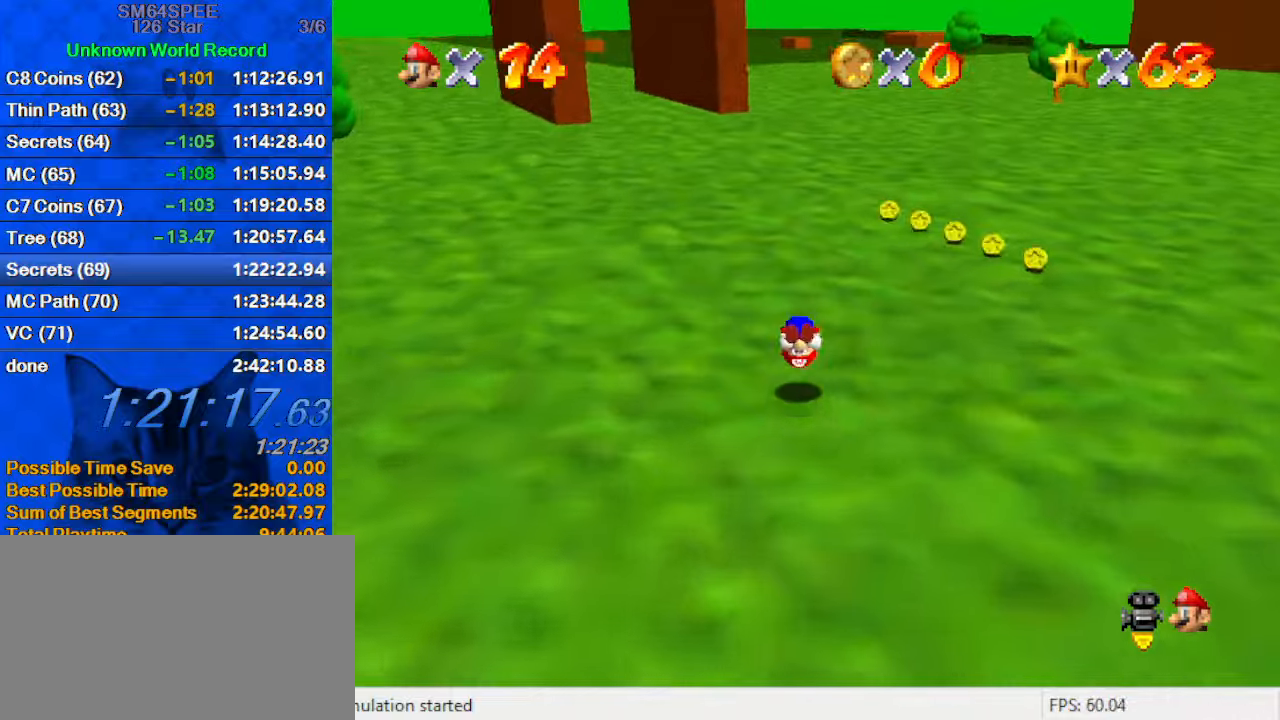
{"keys": ["ctrl", "up", "y"], "events": [[67, "ctrl", "up"], [67, "shift", "up"], [434, "y", "down"], [467, "ctrl", "down"]]}
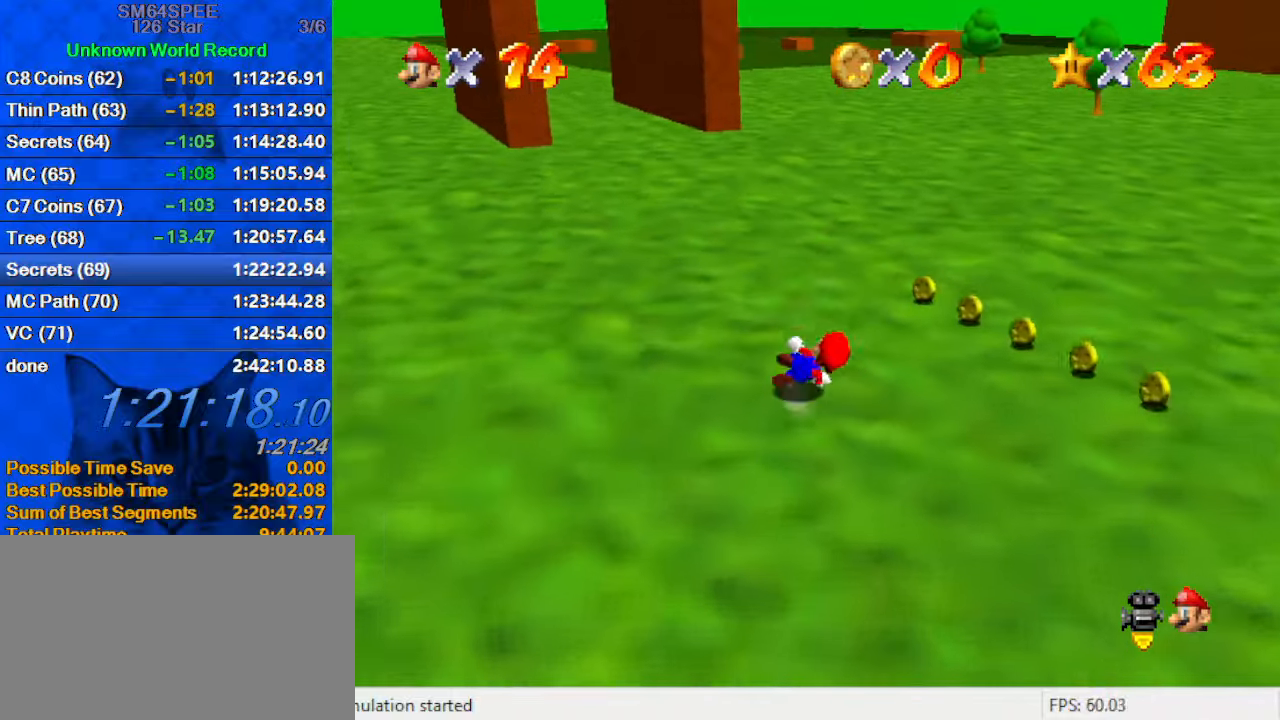
{"keys": ["up"], "events": [[67, "ctrl", "up"], [67, "y", "up"]]}
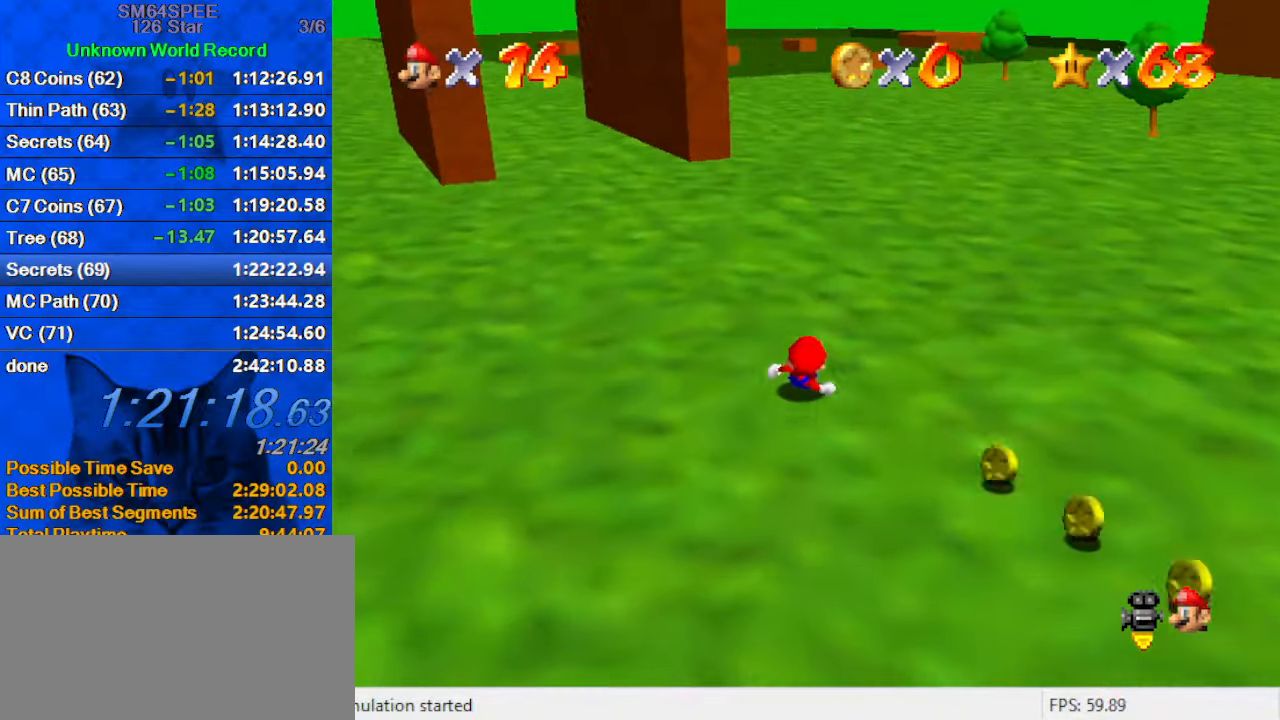
{"keys": ["up"], "events": [[200, "shift", "down"], [400, "shift", "up"]]}
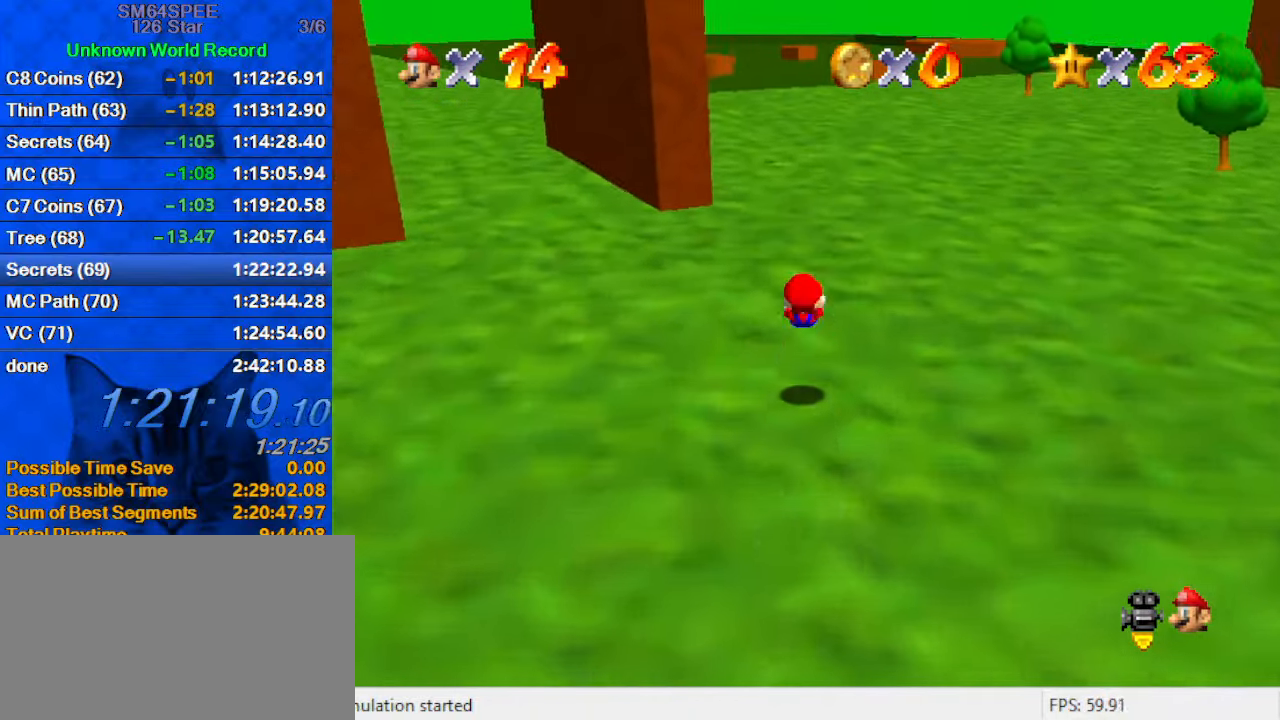
{"keys": ["up"], "events": [[267, "y", "down"], [334, "ctrl", "down"], [400, "y", "up"], [467, "ctrl", "up"]]}
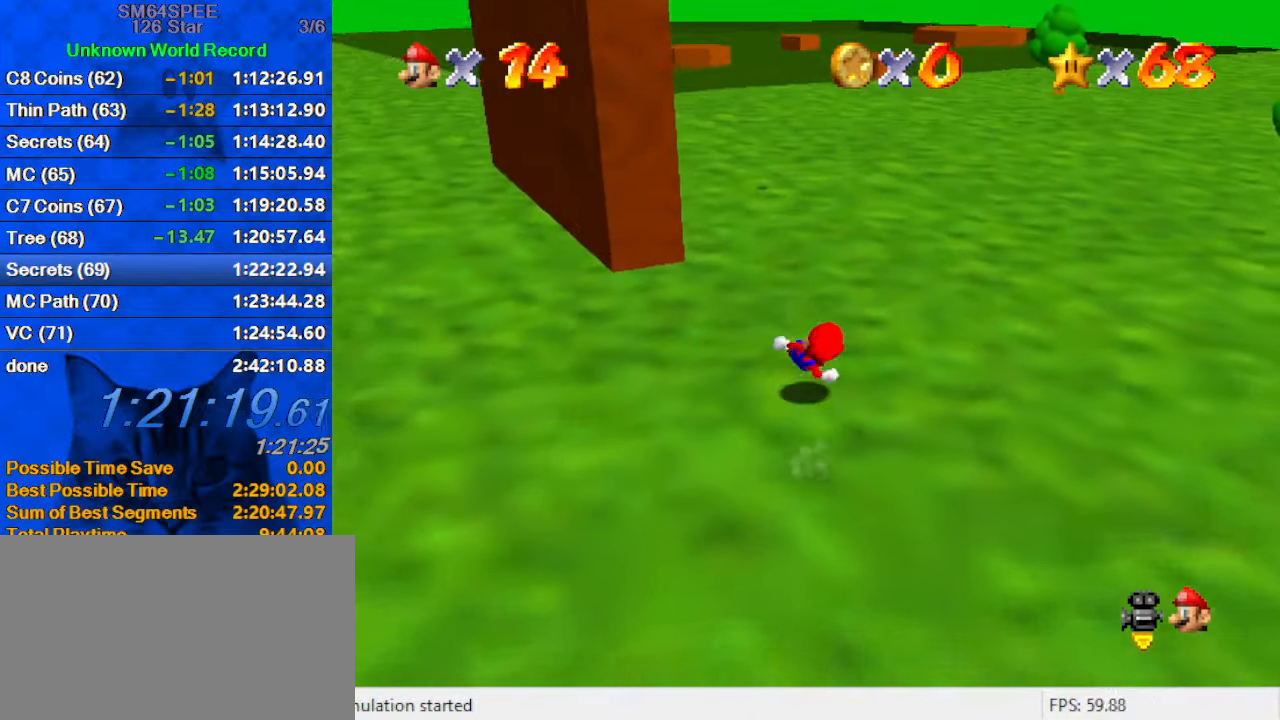
{"keys": ["up"], "events": []}
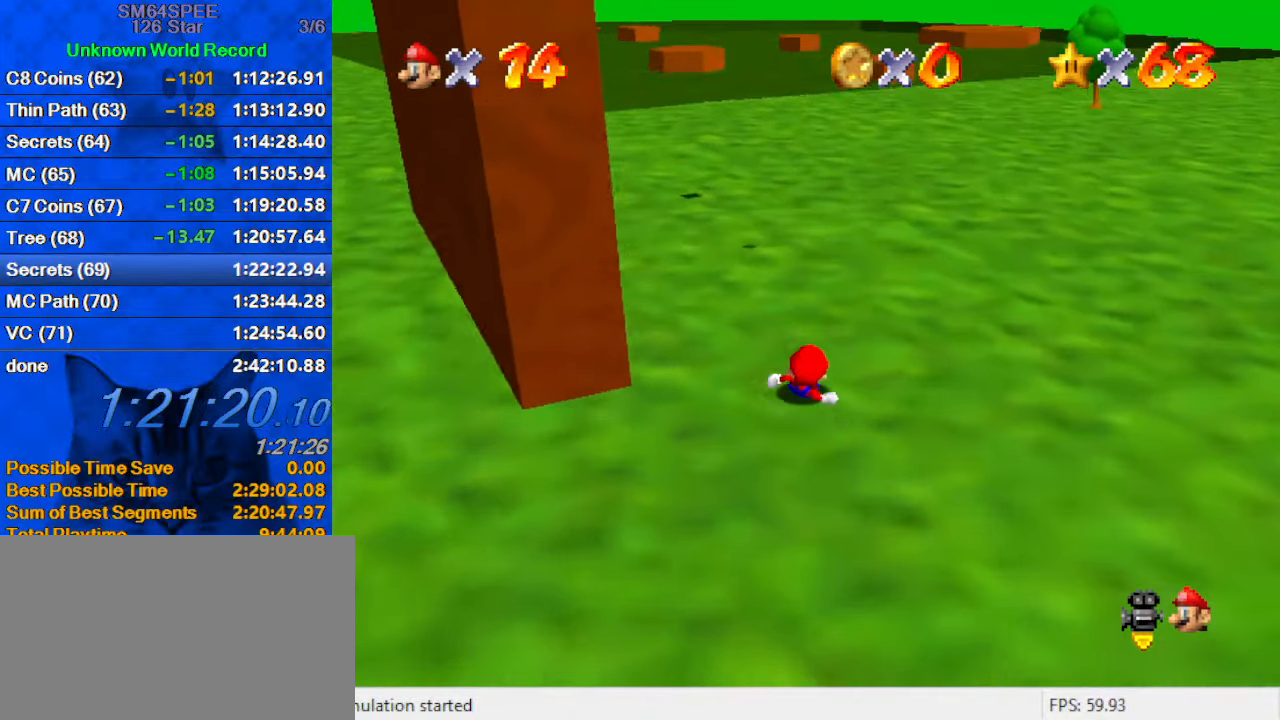
{"keys": ["up"], "events": [[67, "shift", "down"], [200, "shift", "up"]]}
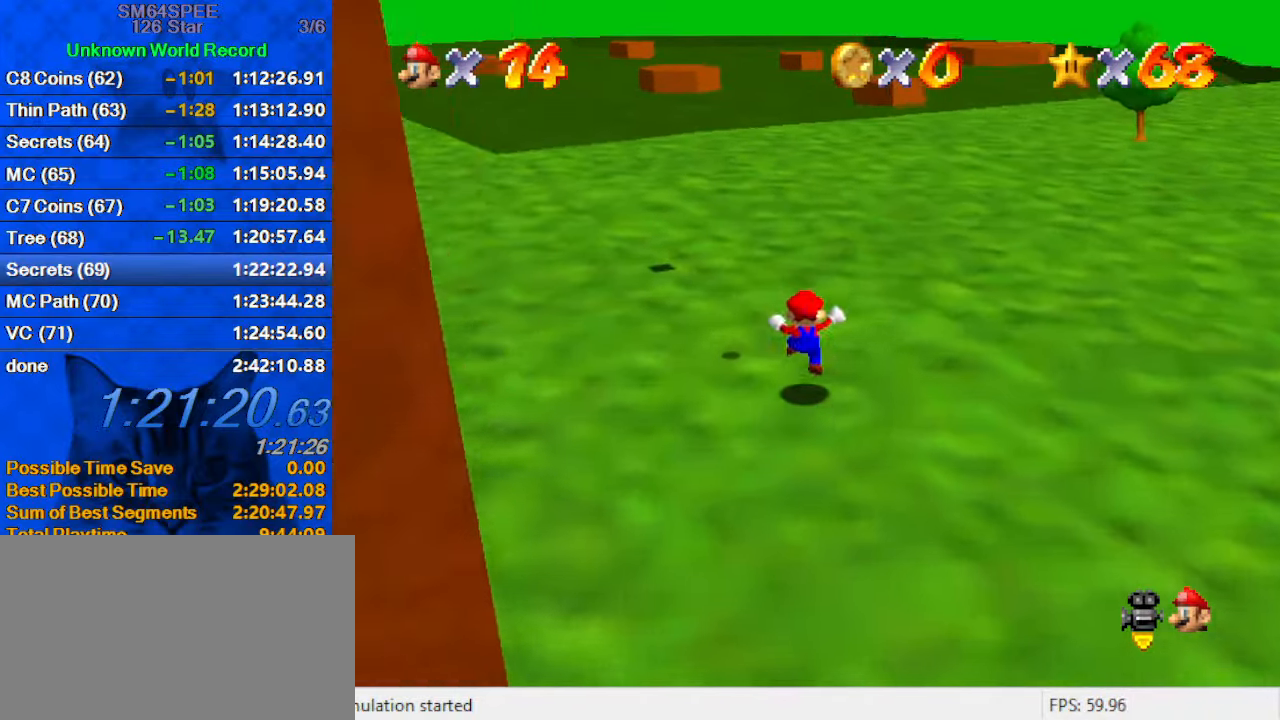
{"keys": ["shift", "up"], "events": [[34, "right", "down"], [134, "ctrl", "down"], [167, "right", "up"], [267, "ctrl", "up"], [500, "shift", "down"]]}
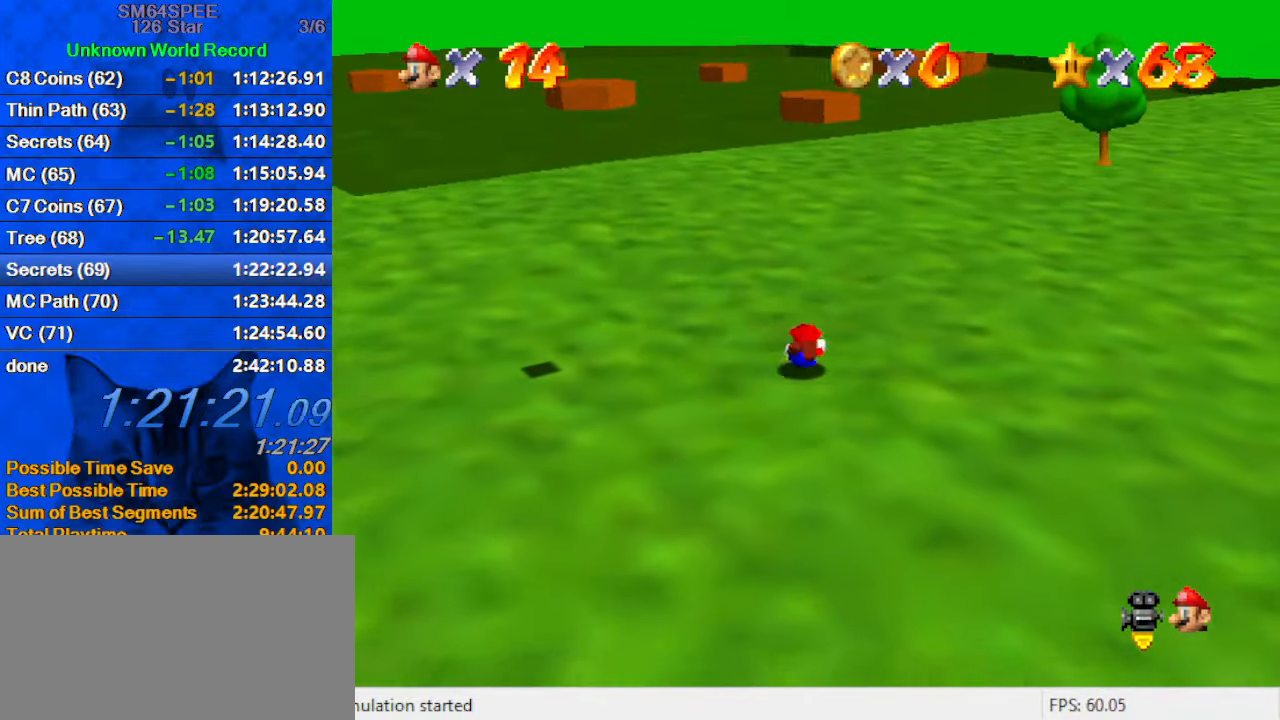
{"keys": ["right", "up"], "events": [[34, "ctrl", "down"], [167, "ctrl", "up"], [234, "shift", "up"], [500, "right", "down"]]}
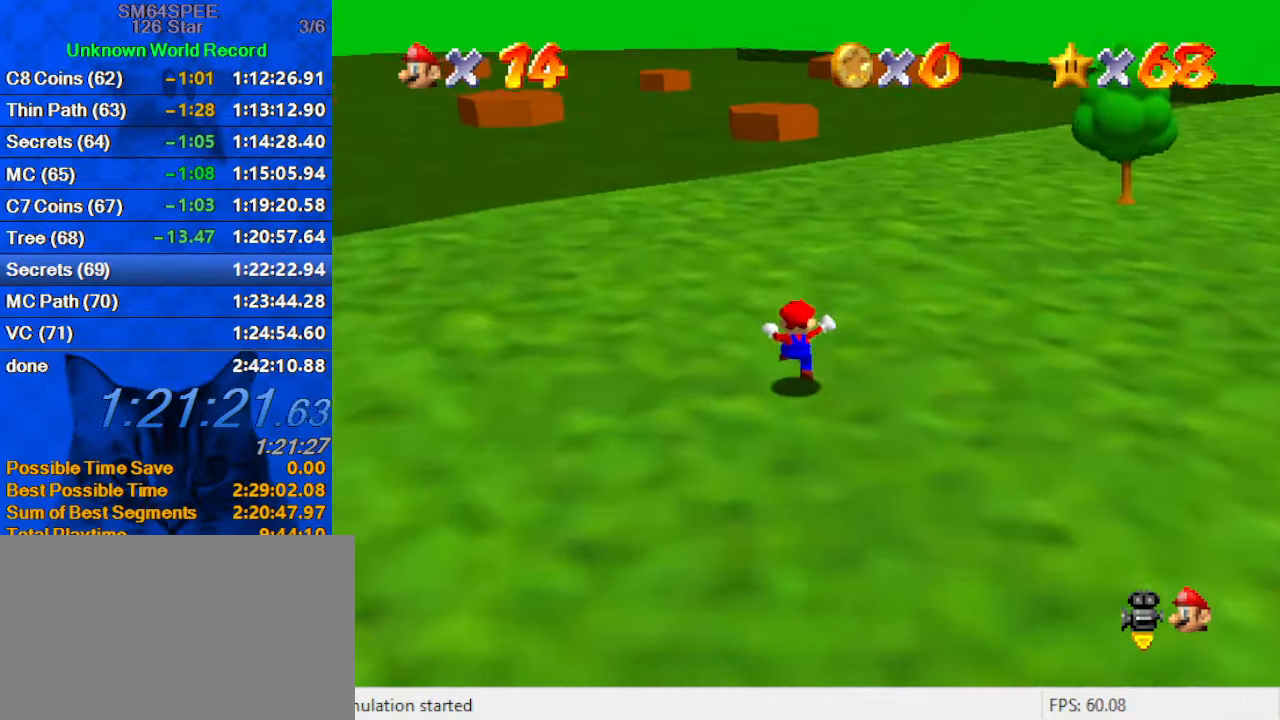
{"keys": ["c", "up"], "events": [[100, "ctrl", "down"], [100, "shift", "down"], [200, "right", "up"], [300, "ctrl", "up"], [300, "shift", "up"], [434, "c", "down"]]}
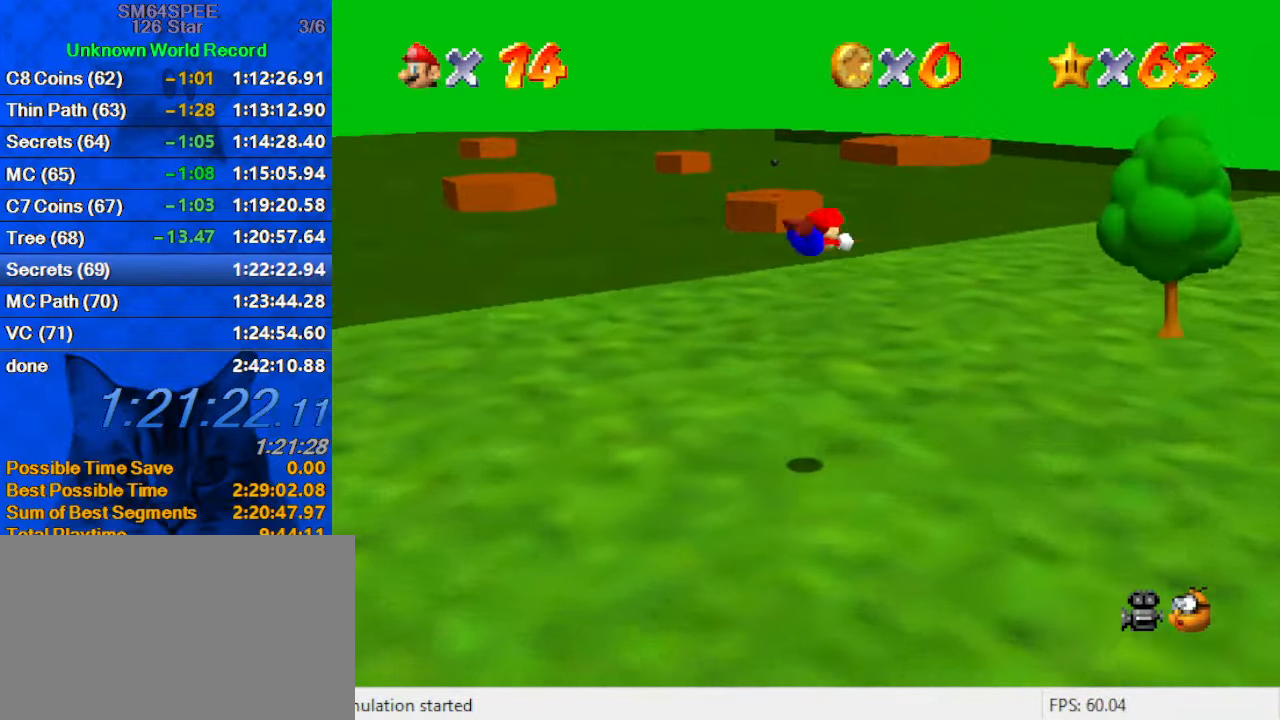
{"keys": ["right"], "events": [[67, "c", "up"], [200, "right", "down"], [267, "d", "down"], [400, "d", "up"], [400, "up", "up"]]}
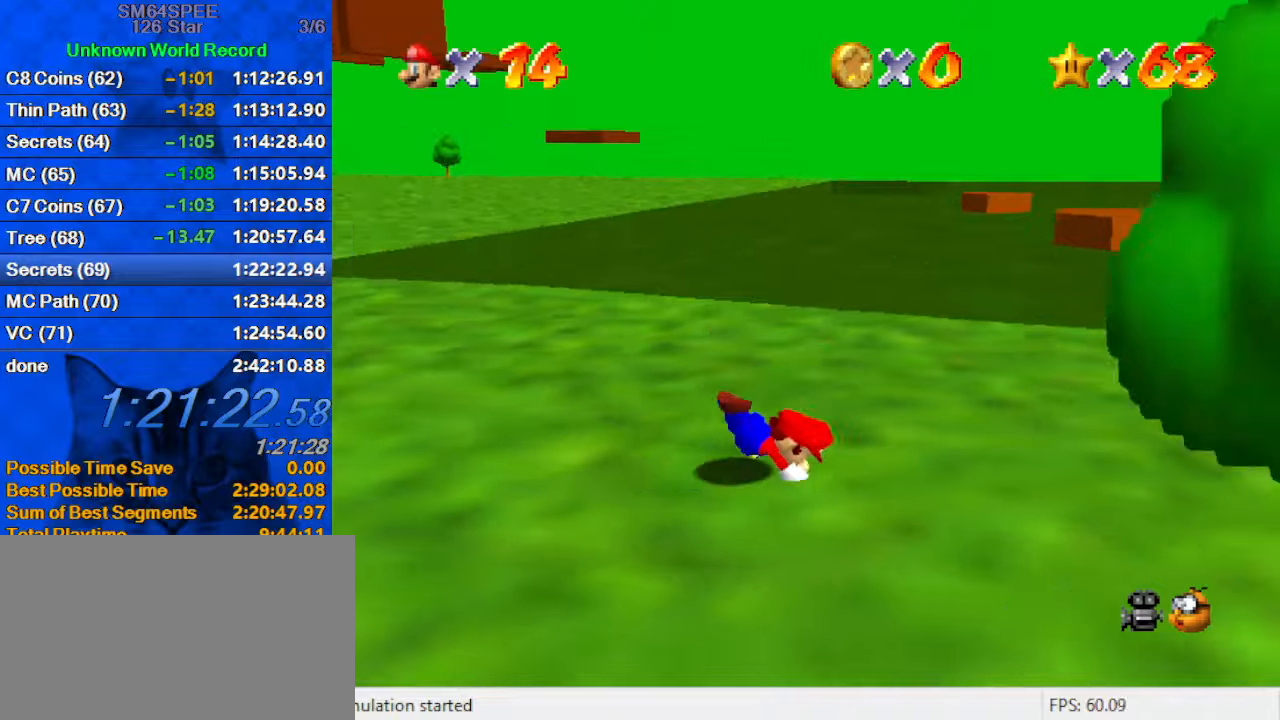
{"keys": ["right", "shift"], "events": [[66, "ctrl", "down"], [66, "shift", "down"], [266, "ctrl", "up"], [400, "a", "down"], [500, "a", "up"]]}
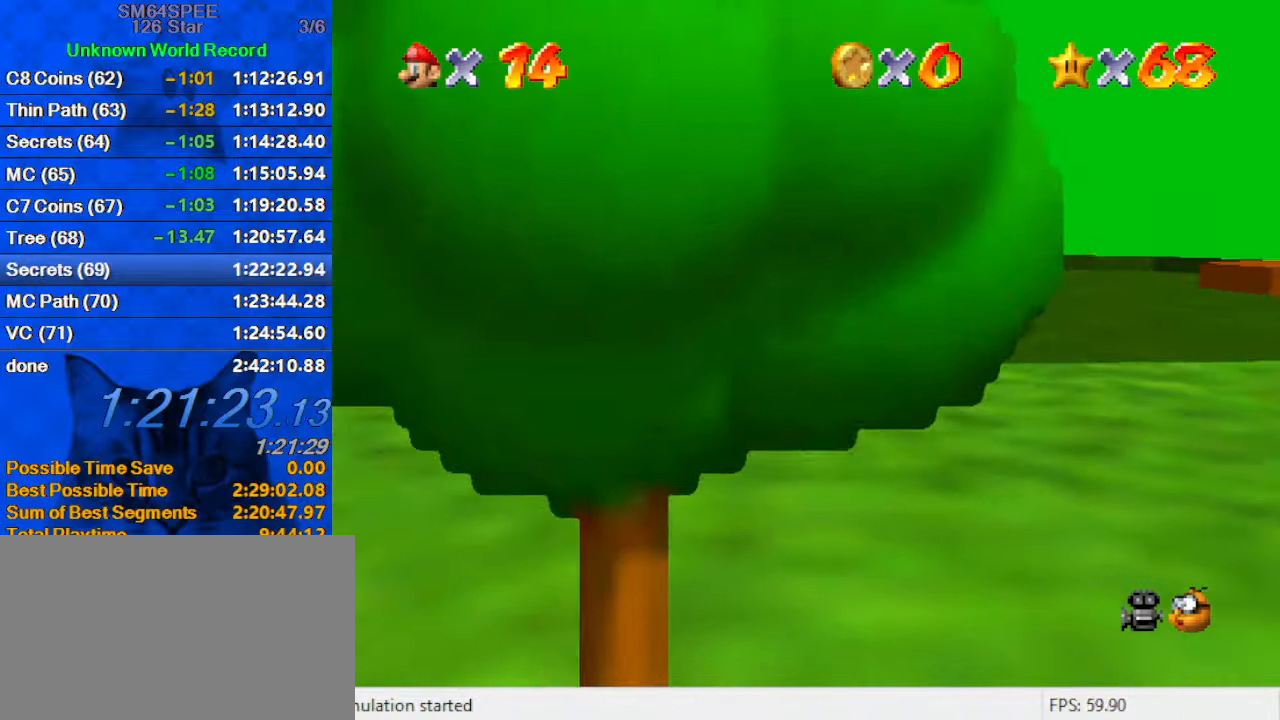
{"keys": ["down", "right", "s"], "events": [[200, "ctrl", "down"], [333, "ctrl", "up"], [333, "shift", "up"], [433, "down", "down"], [466, "s", "down"]]}
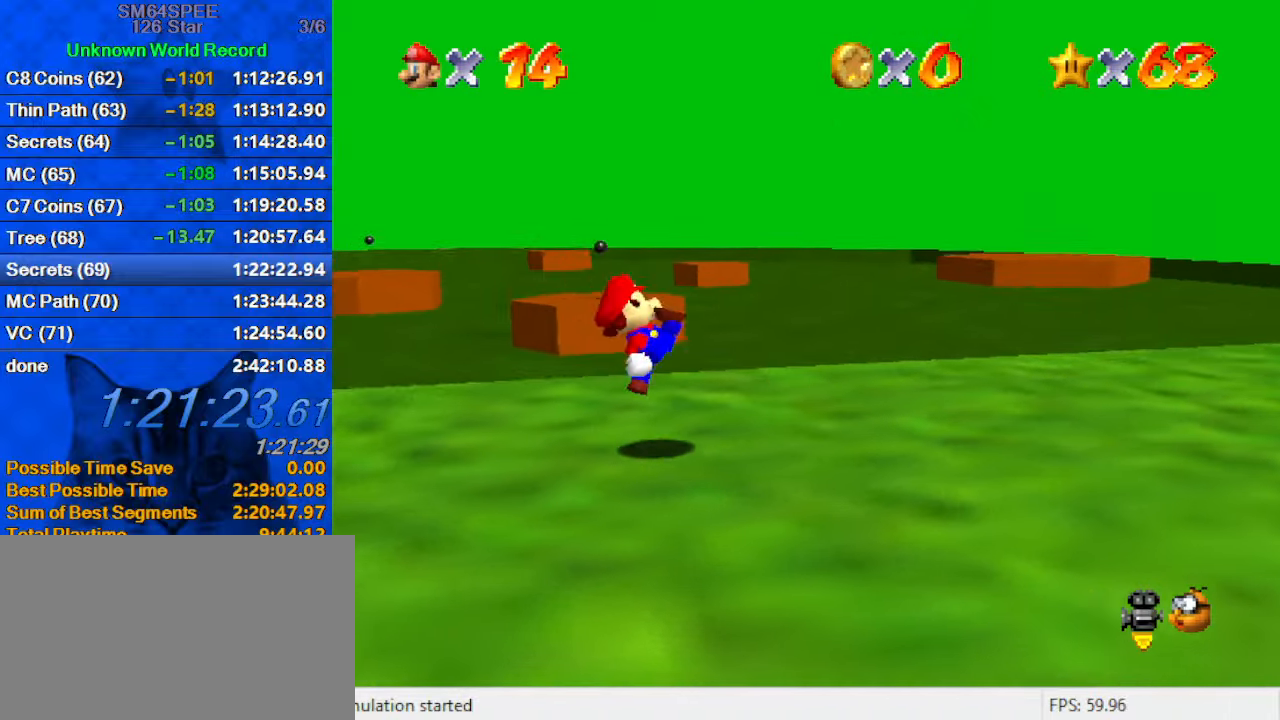
{"keys": ["up"], "events": [[100, "s", "up"], [200, "down", "up"], [300, "up", "down"], [433, "right", "up"]]}
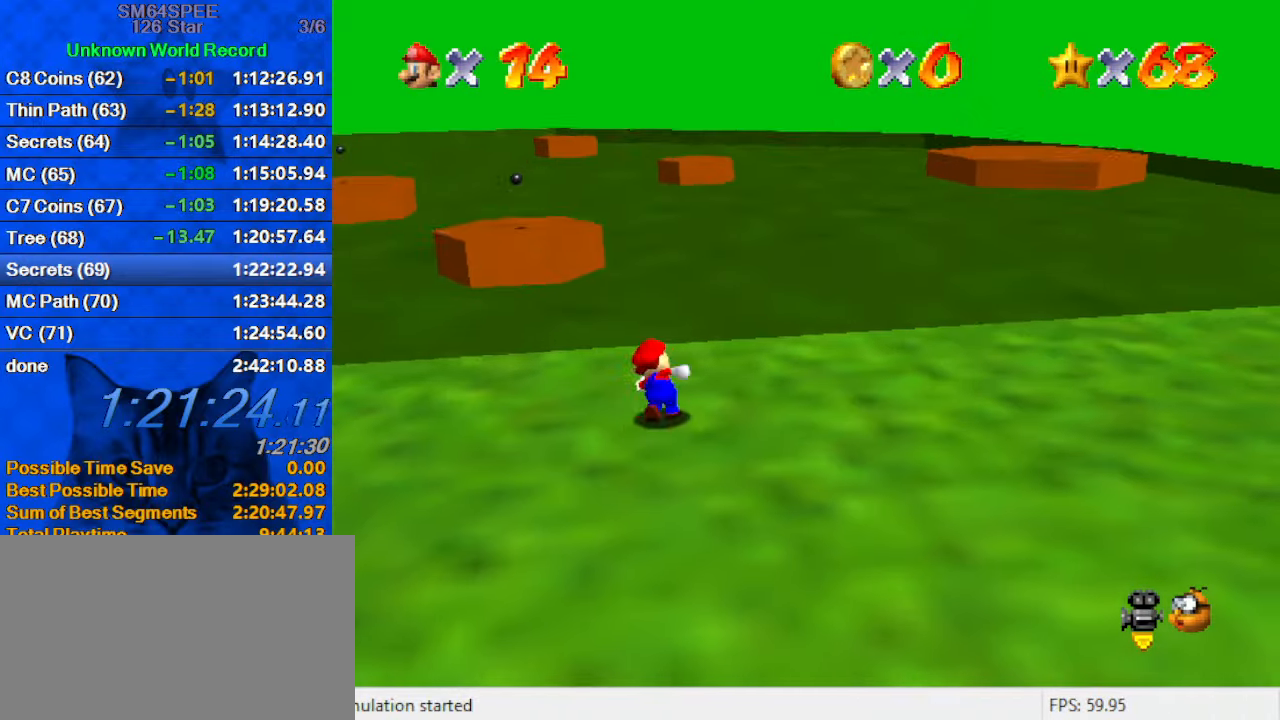
{"keys": ["shift", "up", "y"], "events": [[266, "left", "down"], [300, "left", "up"], [300, "y", "down"], [366, "shift", "down"]]}
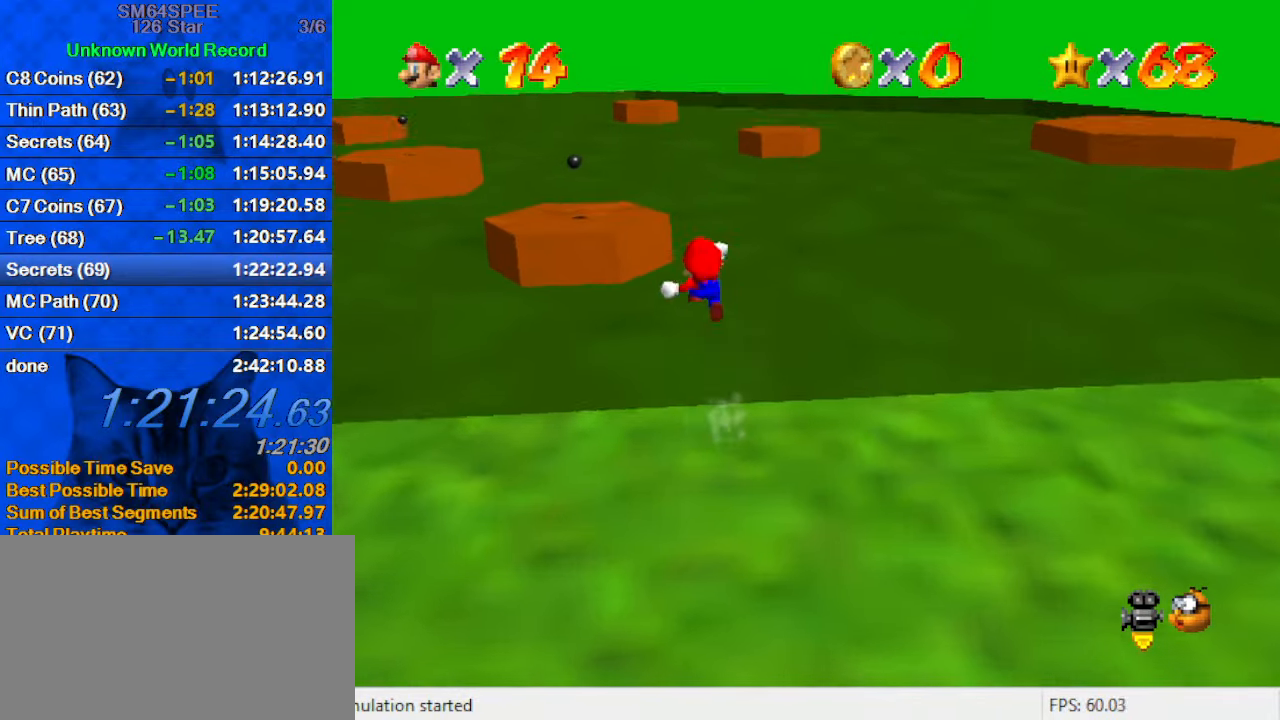
{"keys": ["left", "shift", "up", "y"], "events": [[333, "left", "down"]]}
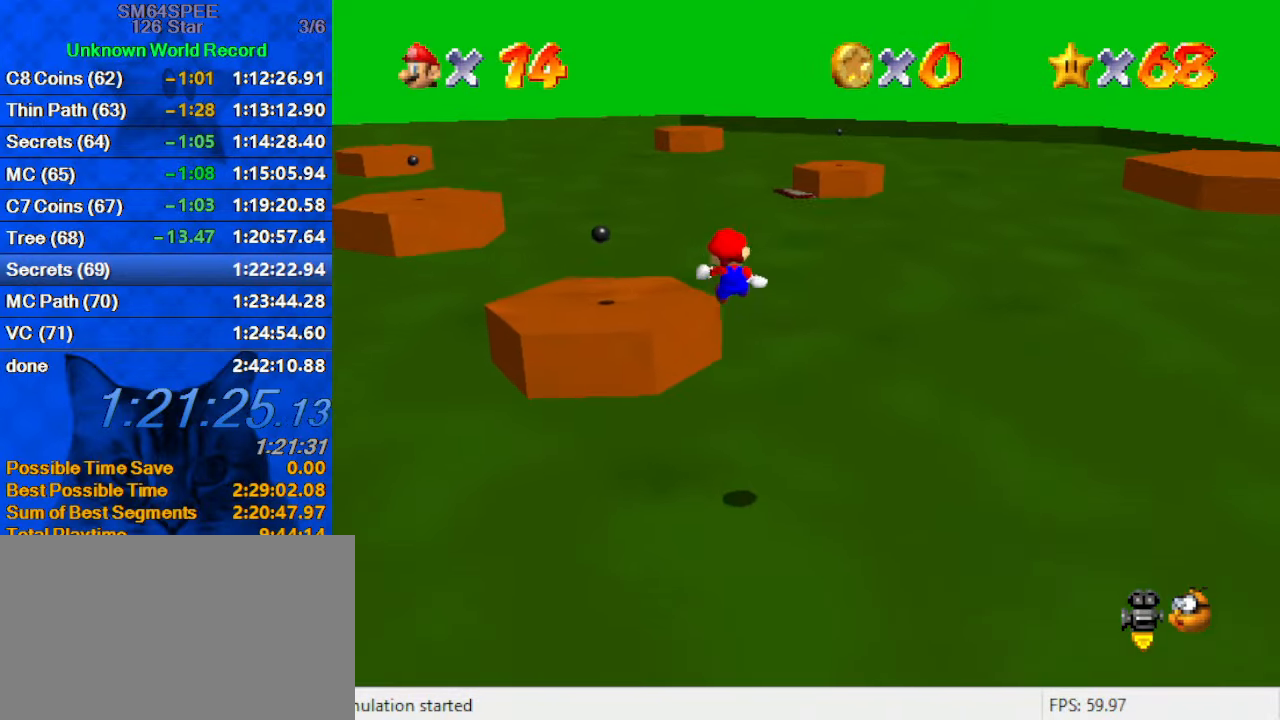
{"keys": ["left", "up"], "events": [[400, "shift", "up"], [400, "y", "up"]]}
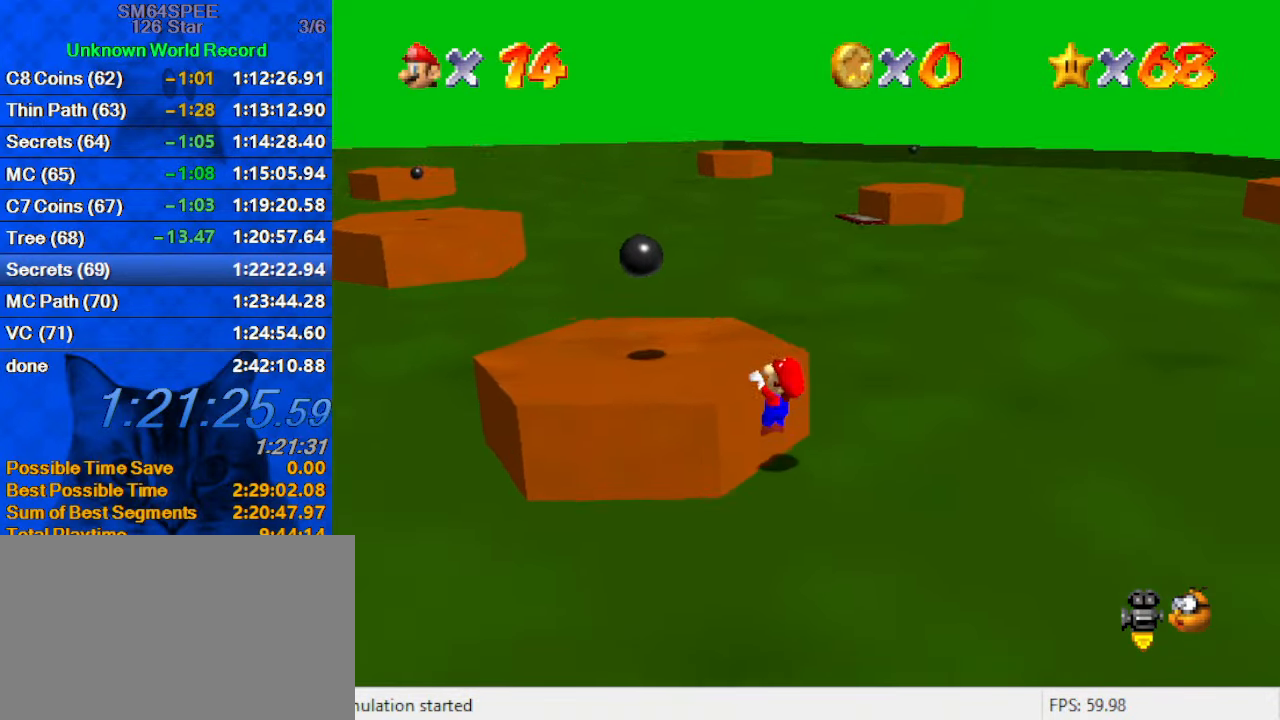
{"keys": [], "events": [[33, "left", "up"], [33, "shift", "down"], [33, "up", "up"], [133, "shift", "up"], [200, "shift", "down"], [300, "shift", "up"]]}
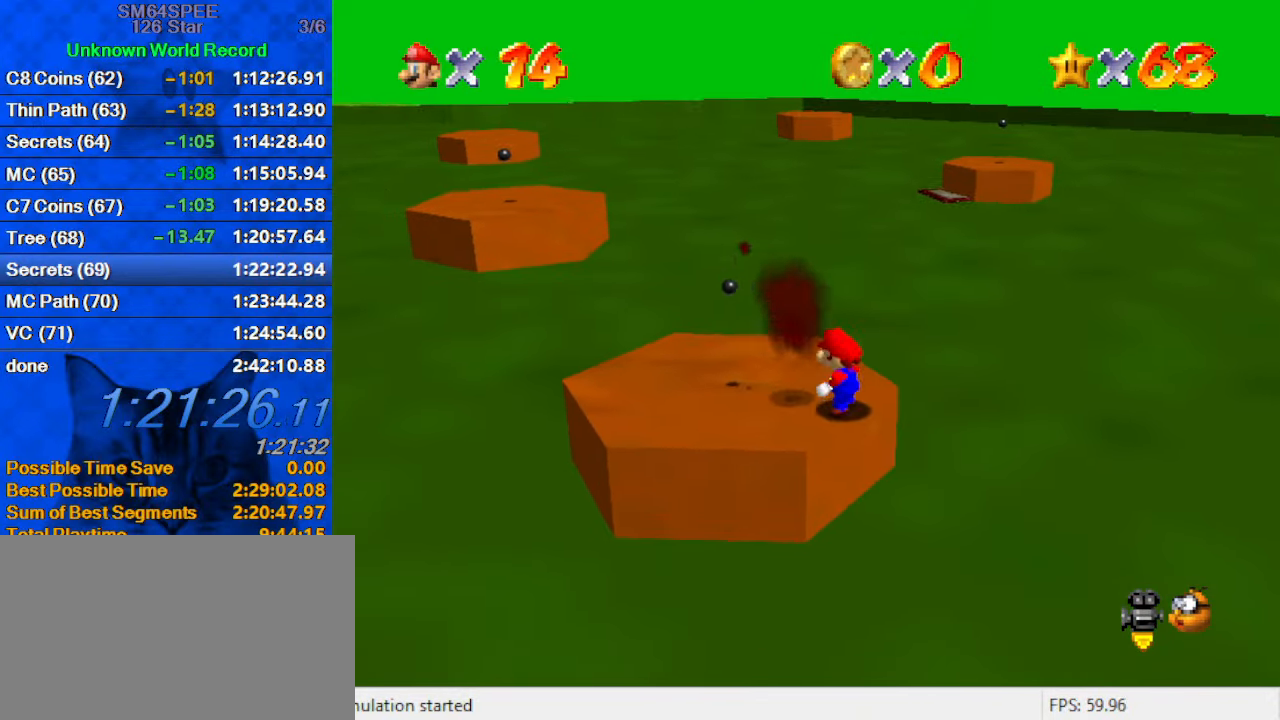
{"keys": [], "events": [[100, "shift", "down"], [133, "right", "down"], [266, "right", "up"], [333, "left", "down"], [400, "shift", "up"], [500, "left", "up"]]}
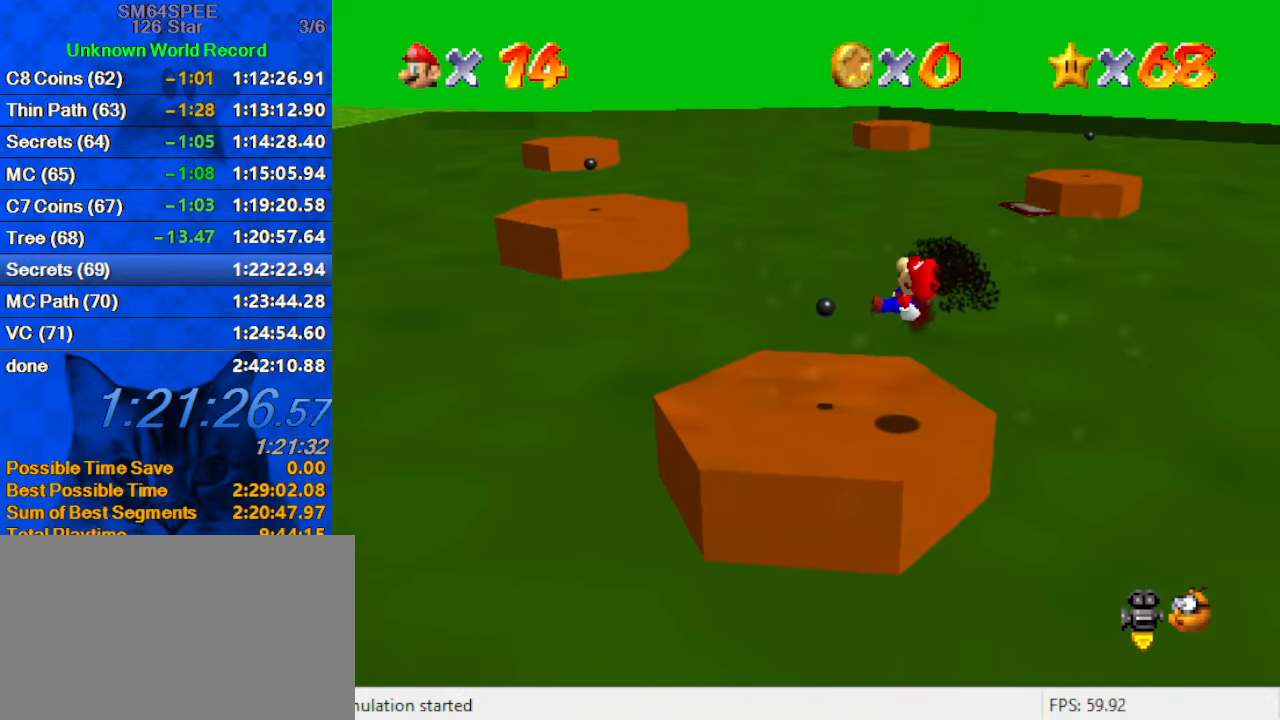
{"keys": ["right"], "events": [[66, "right", "down"], [100, "down", "down"], [300, "shift", "down"], [433, "shift", "up"], [466, "down", "up"]]}
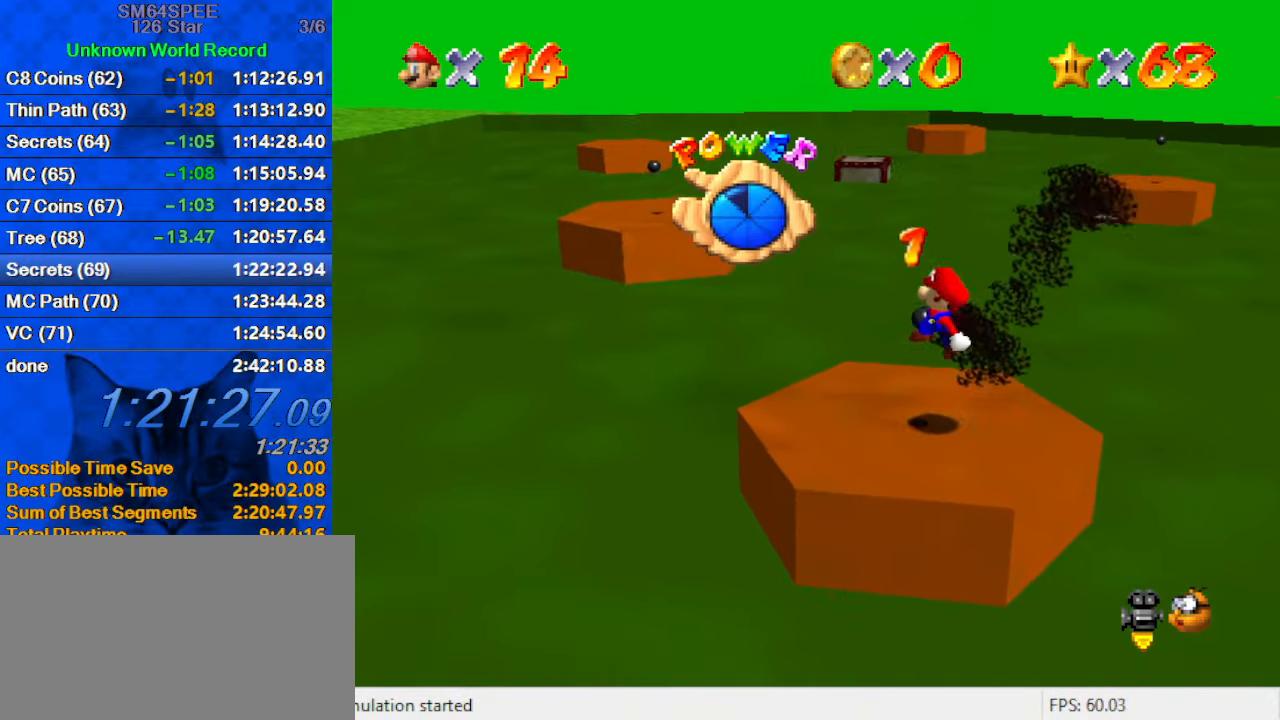
{"keys": ["right", "shift"], "events": [[166, "up", "down"], [200, "up", "up"], [333, "down", "down"], [433, "shift", "down"], [500, "down", "up"]]}
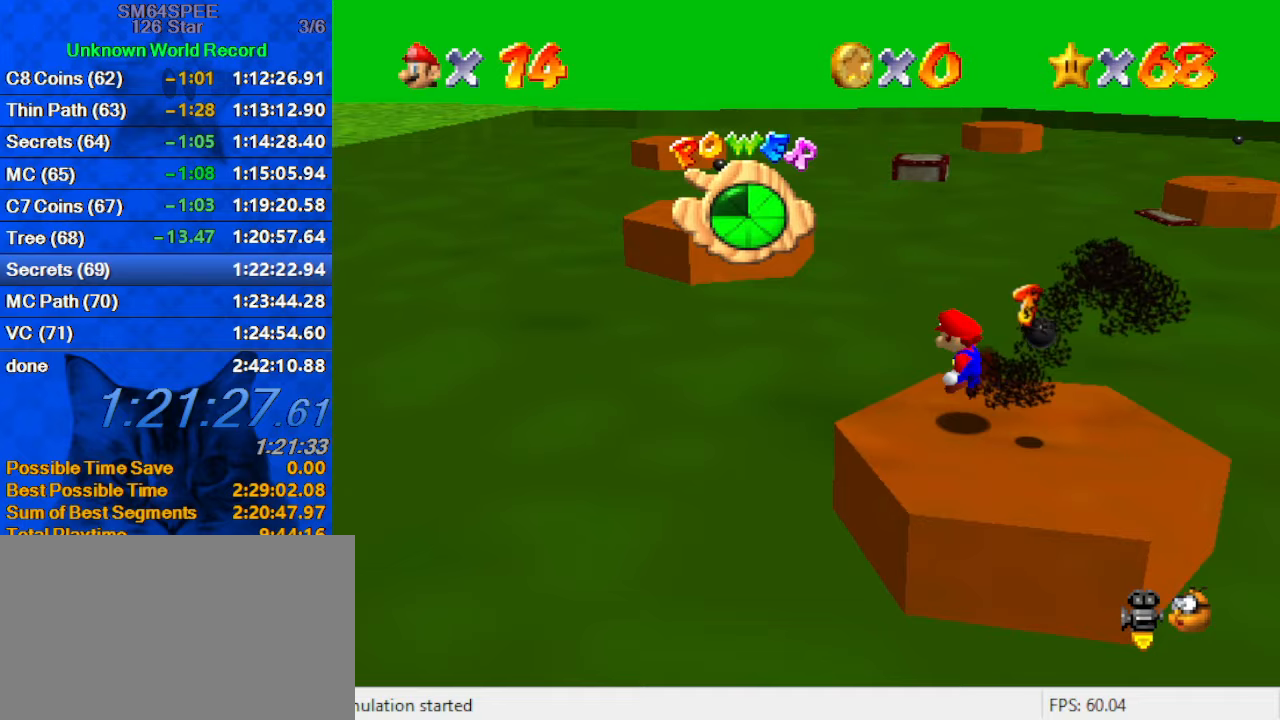
{"keys": ["down"], "events": [[133, "shift", "up"], [233, "down", "down"], [500, "right", "up"]]}
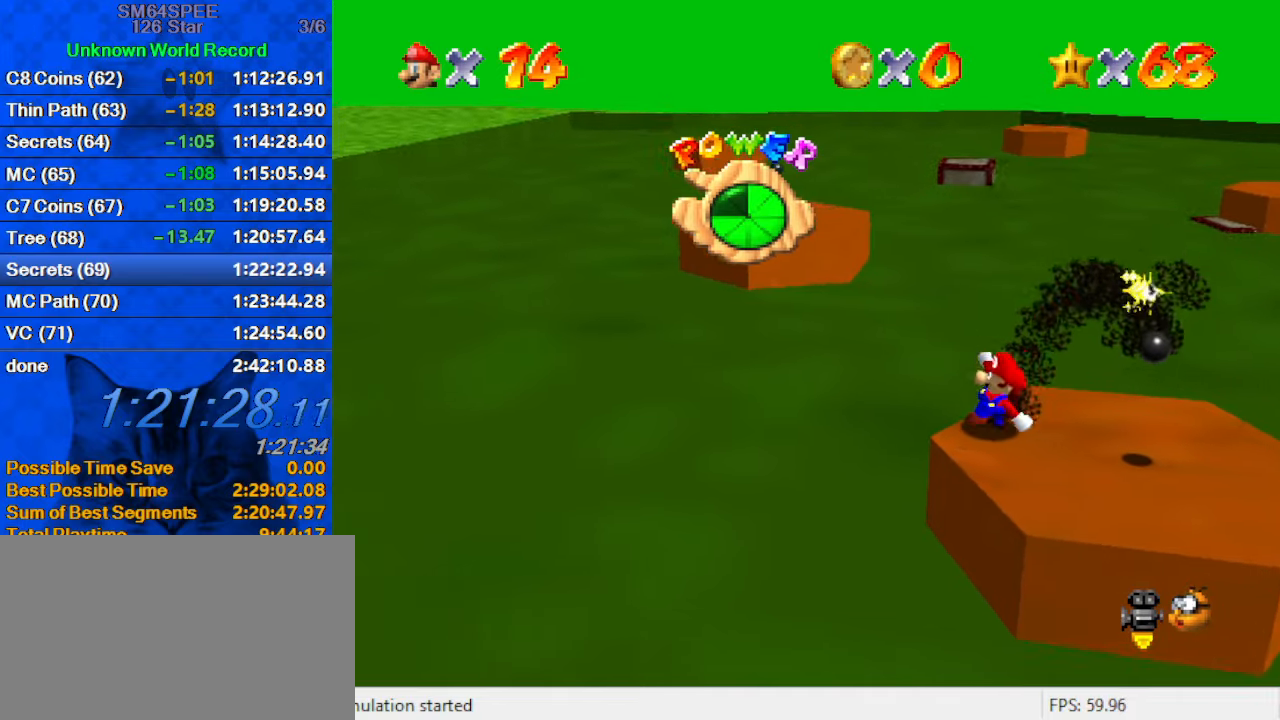
{"keys": ["d", "right"], "events": [[33, "down", "up"], [133, "down", "down"], [133, "shift", "down"], [200, "right", "down"], [367, "shift", "up"], [433, "down", "up"], [500, "d", "down"]]}